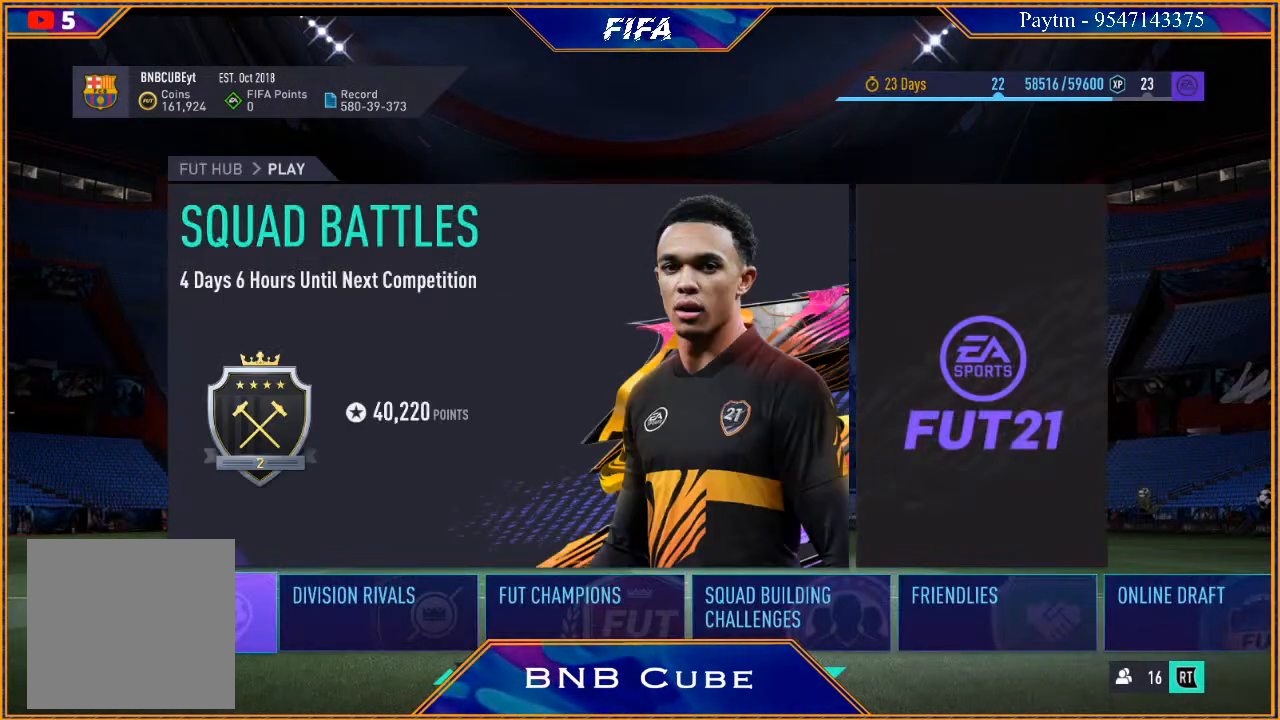
Gameplay with a controller (Xbox layout); each line is a JSON object with the inputs held at the frame after it. "events" lists button and stick changes between this image and that frame as [ms after this image, input, new state], when the widget could be followed in between.
{"buttons": [], "left_stick": "center", "right_stick": "center", "events": []}
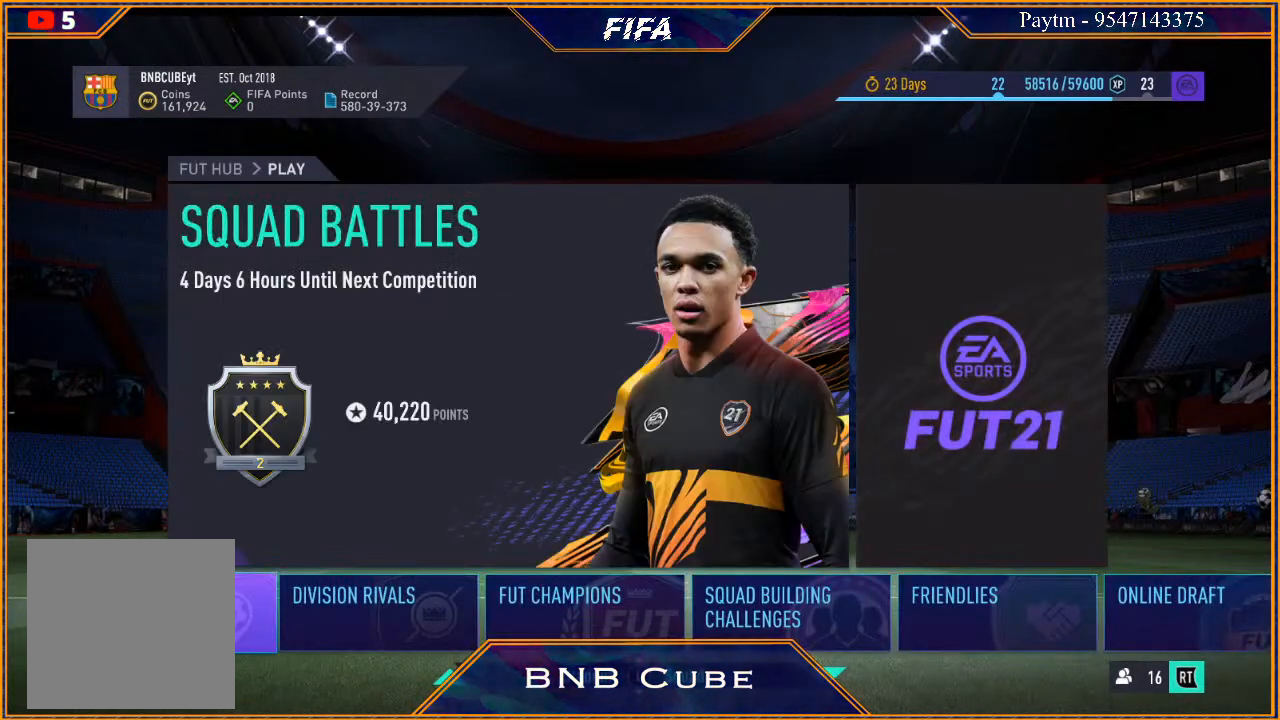
{"buttons": [], "left_stick": "right", "right_stick": "center", "events": [[67, "left_stick", "right"], [267, "left_stick", "center"], [400, "left_stick", "right"]]}
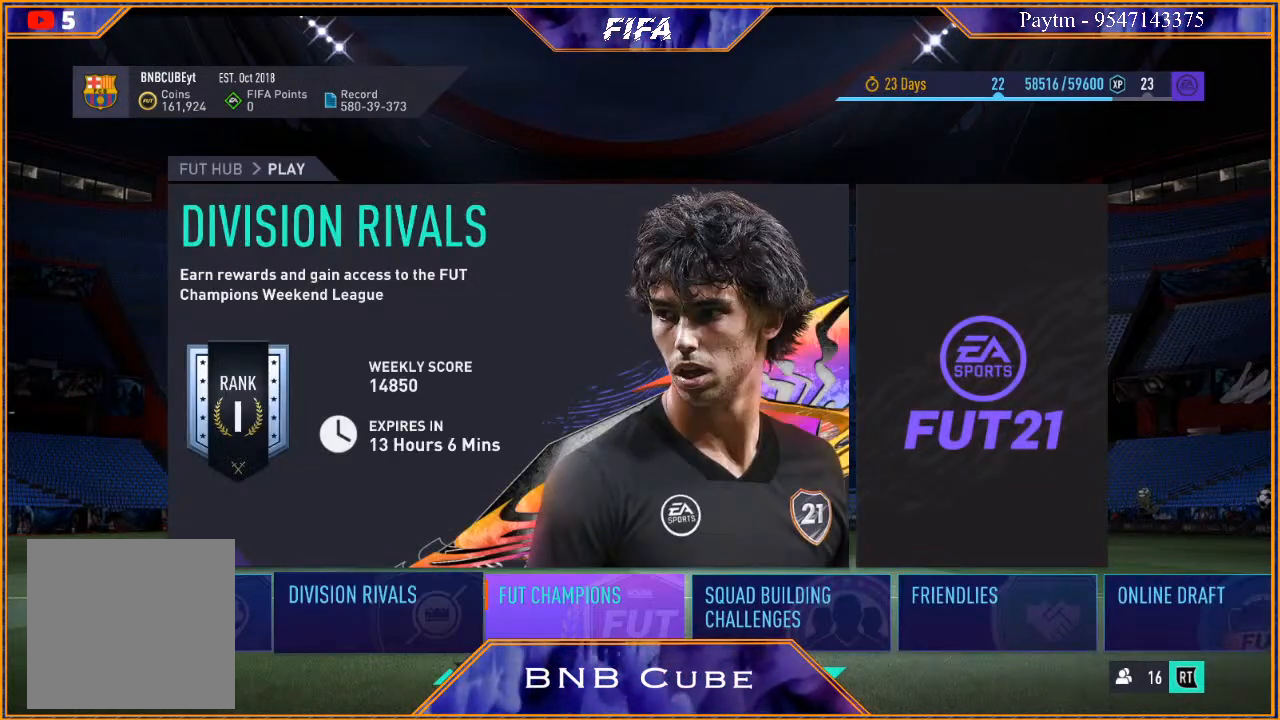
{"buttons": [], "left_stick": "center", "right_stick": "center", "events": [[67, "left_stick", "center"], [167, "left_stick", "right"], [333, "left_stick", "center"]]}
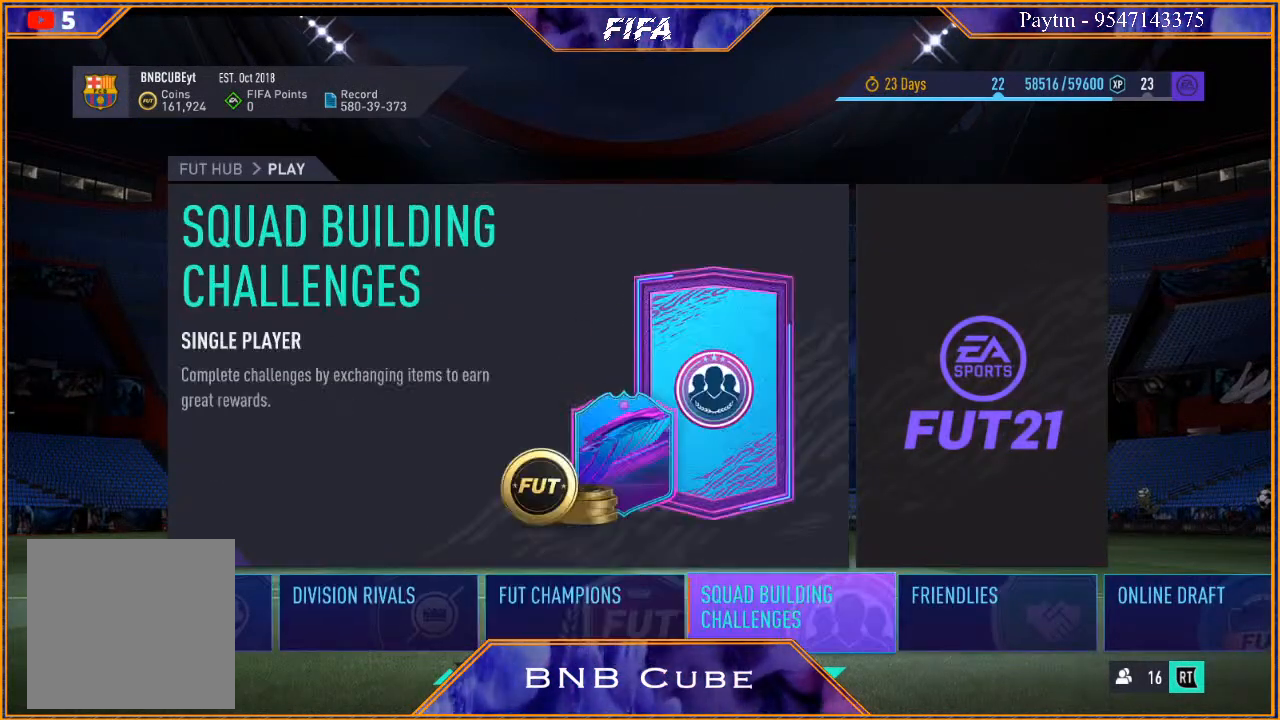
{"buttons": [], "left_stick": "center", "right_stick": "center", "events": [[133, "left_stick", "right"], [333, "left_stick", "center"]]}
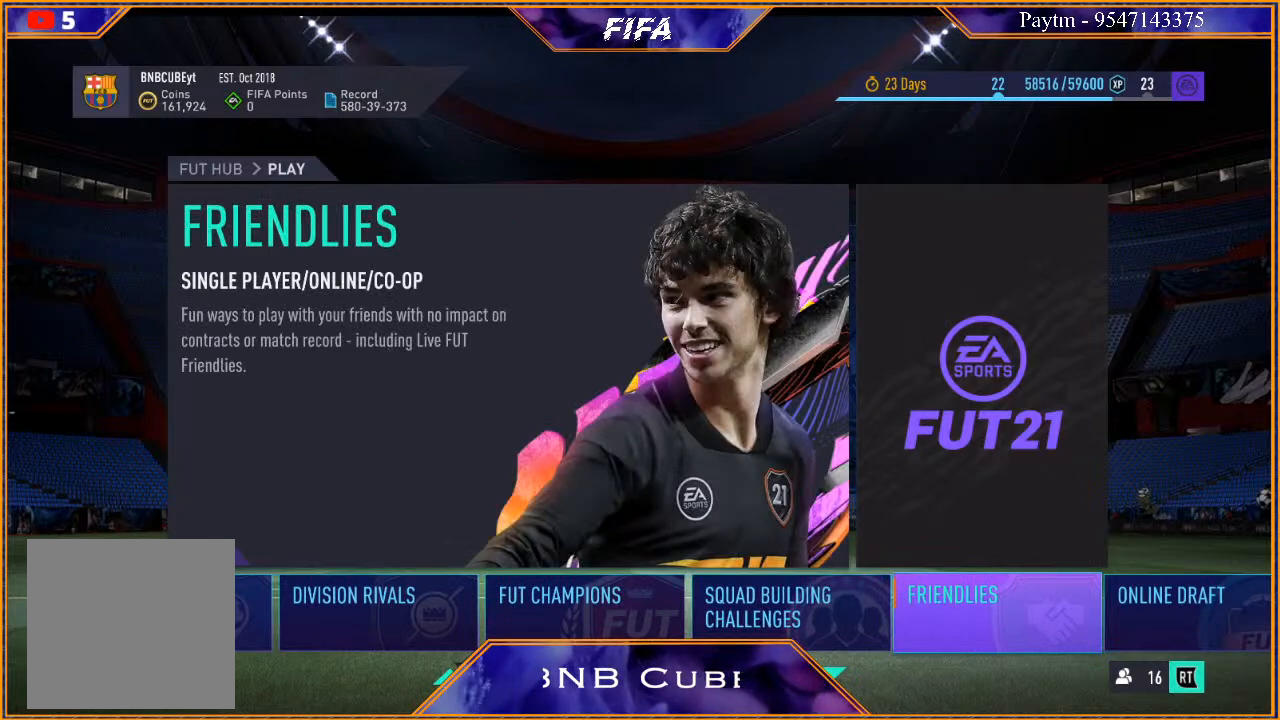
{"buttons": [], "left_stick": "center", "right_stick": "center", "events": [[300, "A", "down"], [433, "A", "up"]]}
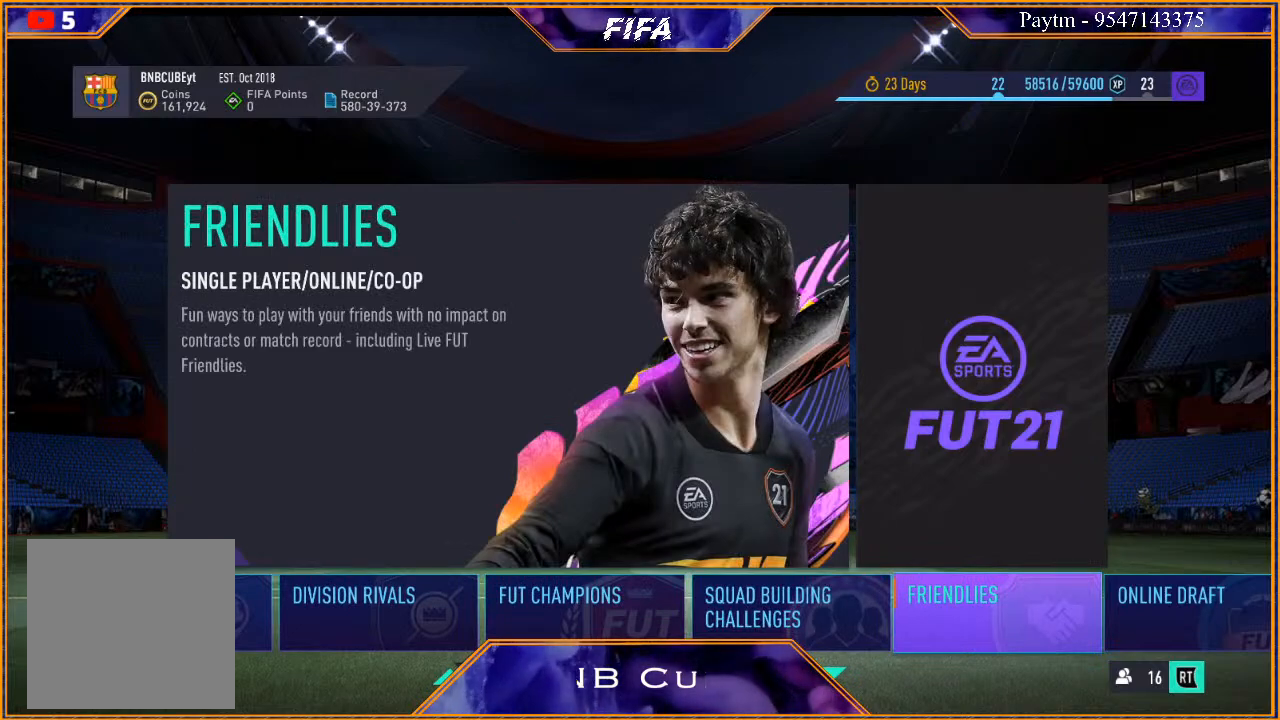
{"buttons": [], "left_stick": "center", "right_stick": "center", "events": []}
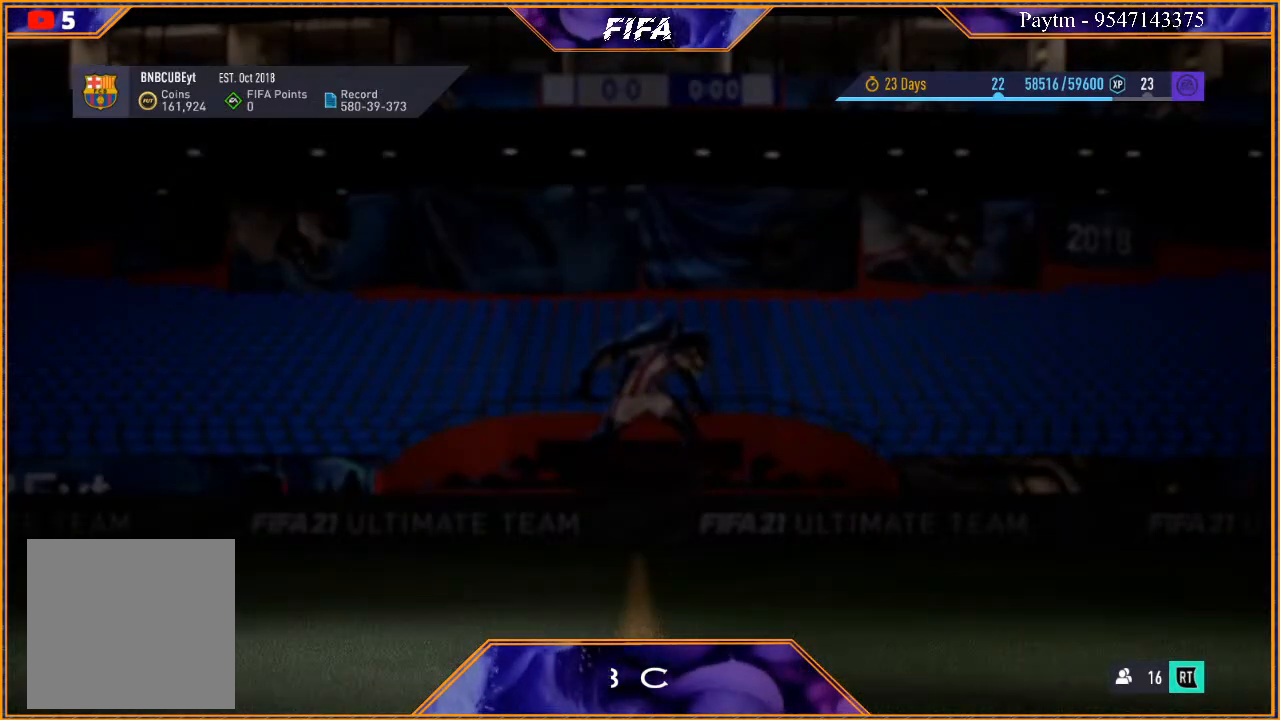
{"buttons": [], "left_stick": "center", "right_stick": "center", "events": []}
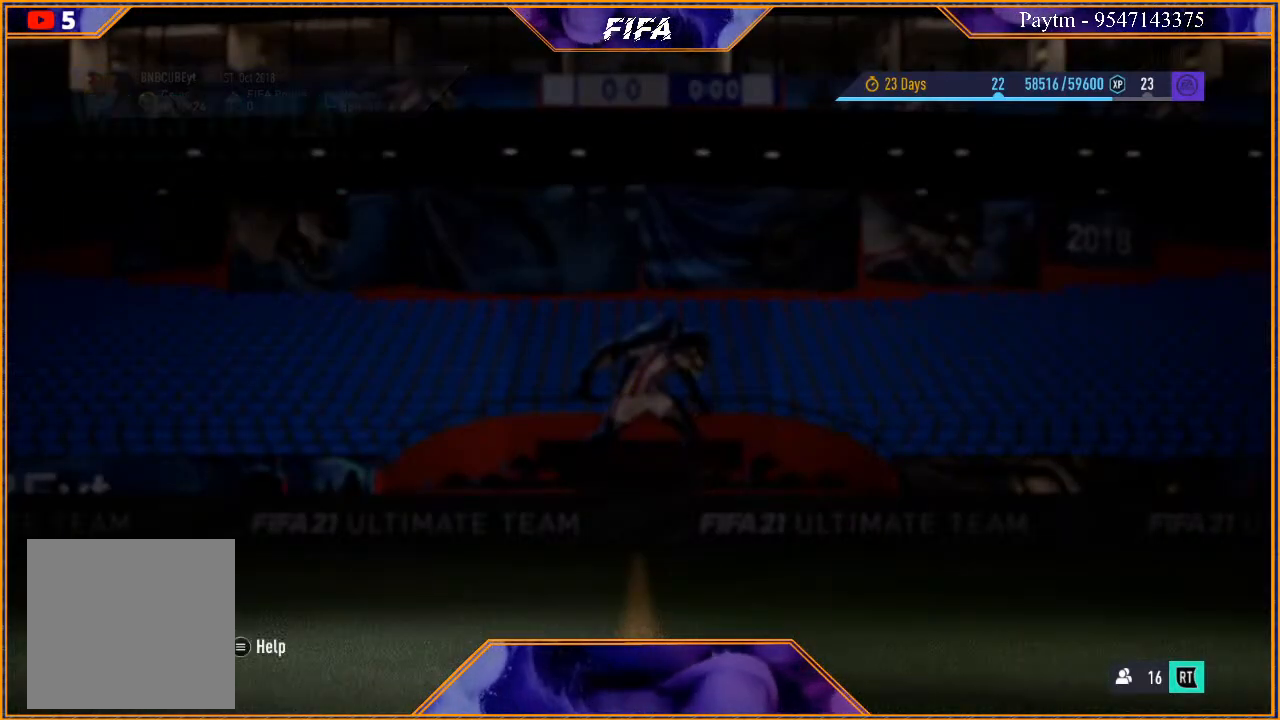
{"buttons": [], "left_stick": "center", "right_stick": "center", "events": []}
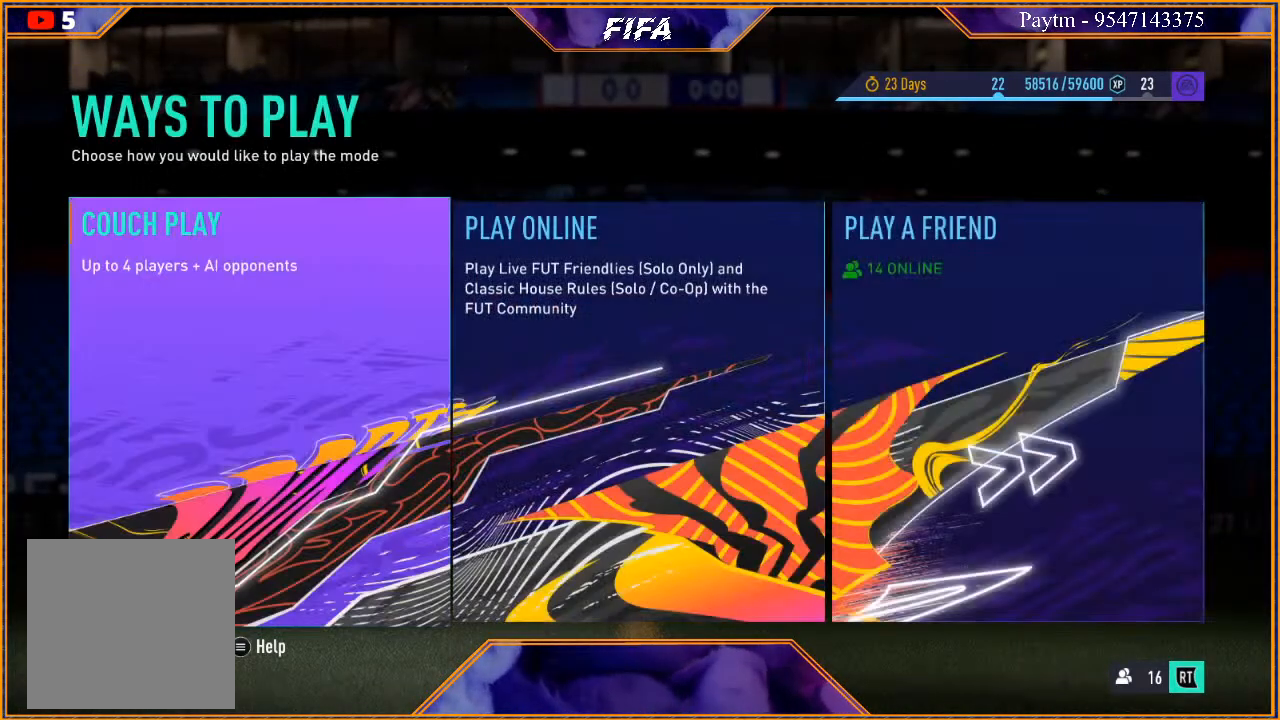
{"buttons": [], "left_stick": "center", "right_stick": "center", "events": []}
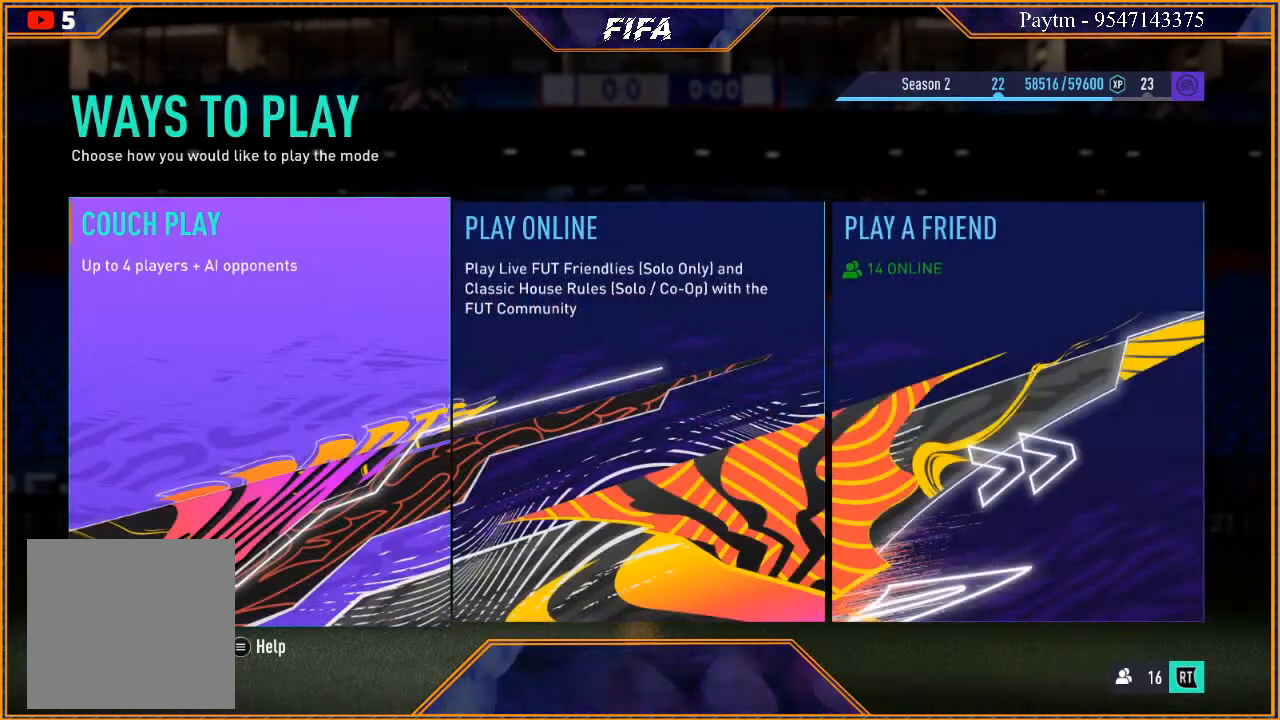
{"buttons": [], "left_stick": "center", "right_stick": "center", "events": []}
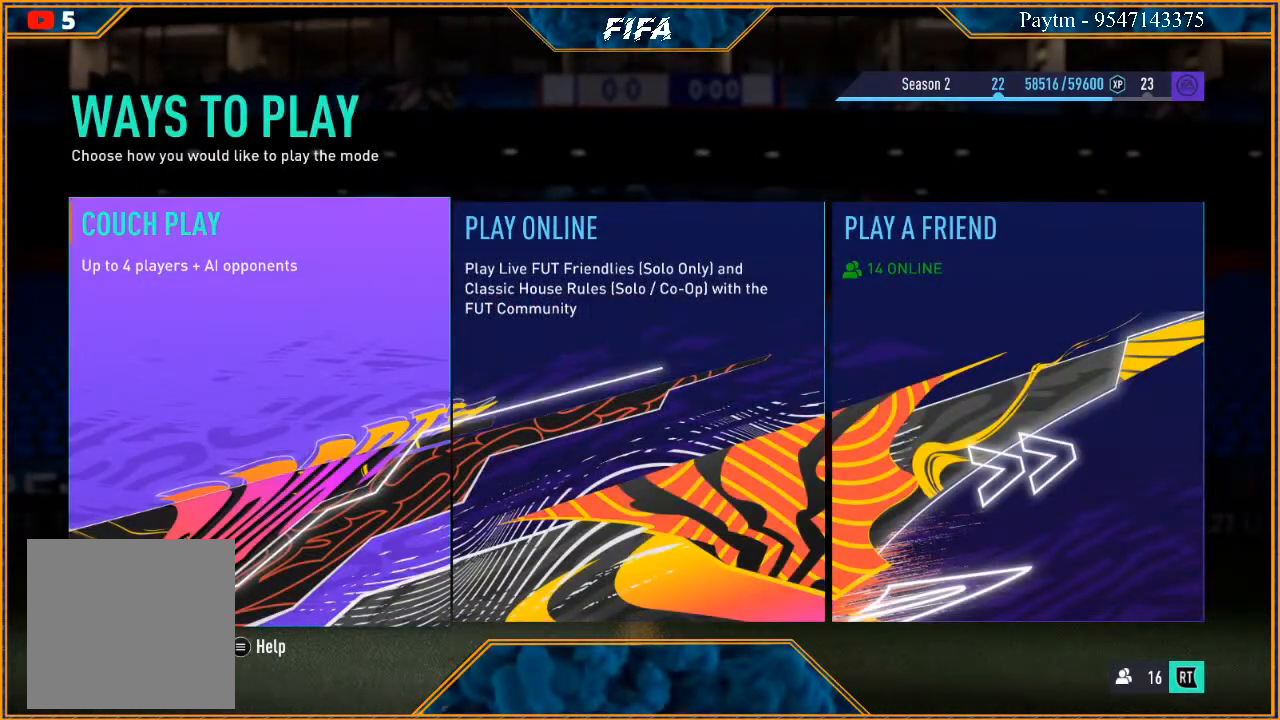
{"buttons": ["A"], "left_stick": "center", "right_stick": "center", "events": [[33, "left_stick", "right"], [167, "left_stick", "center"], [433, "A", "down"]]}
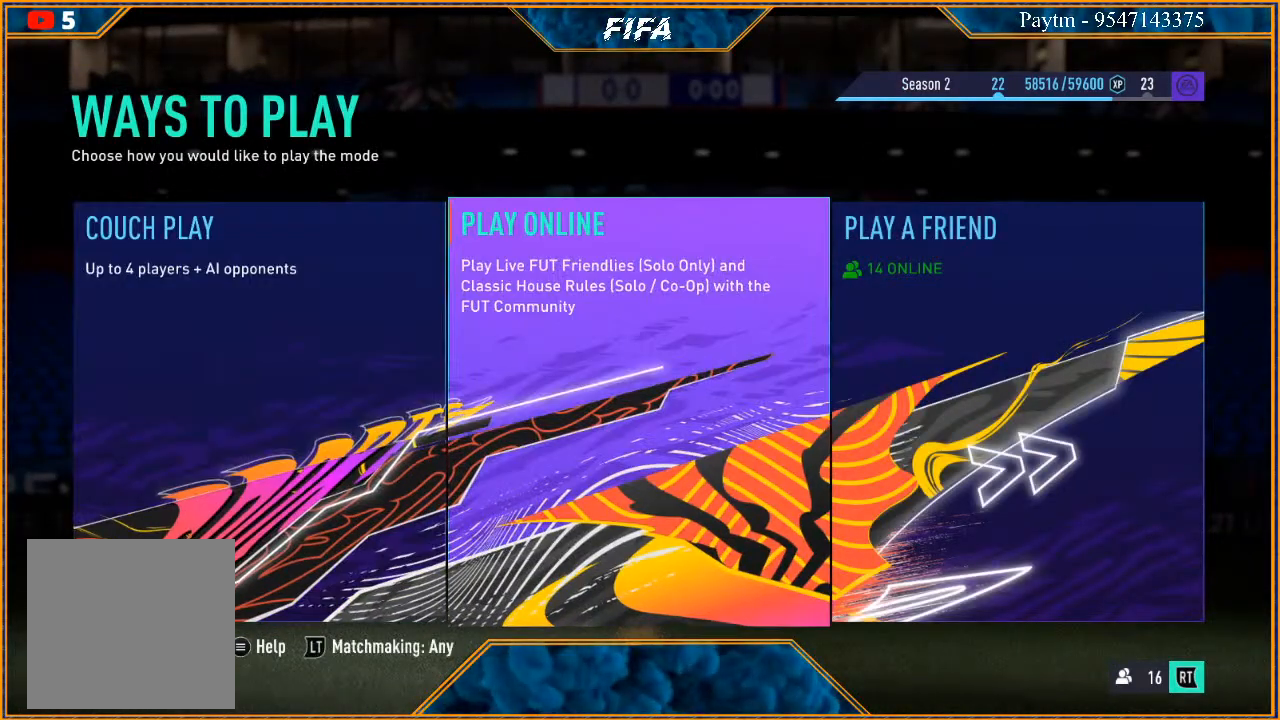
{"buttons": [], "left_stick": "center", "right_stick": "center", "events": [[67, "A", "up"]]}
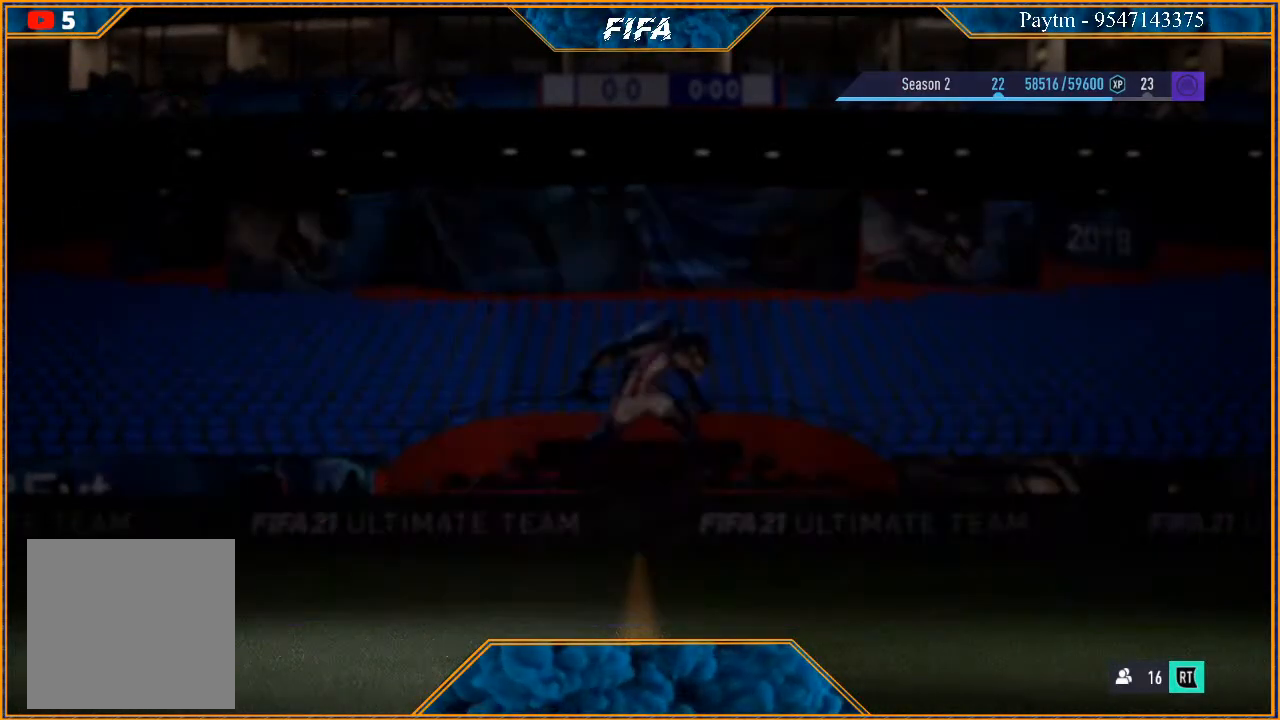
{"buttons": [], "left_stick": "center", "right_stick": "center", "events": []}
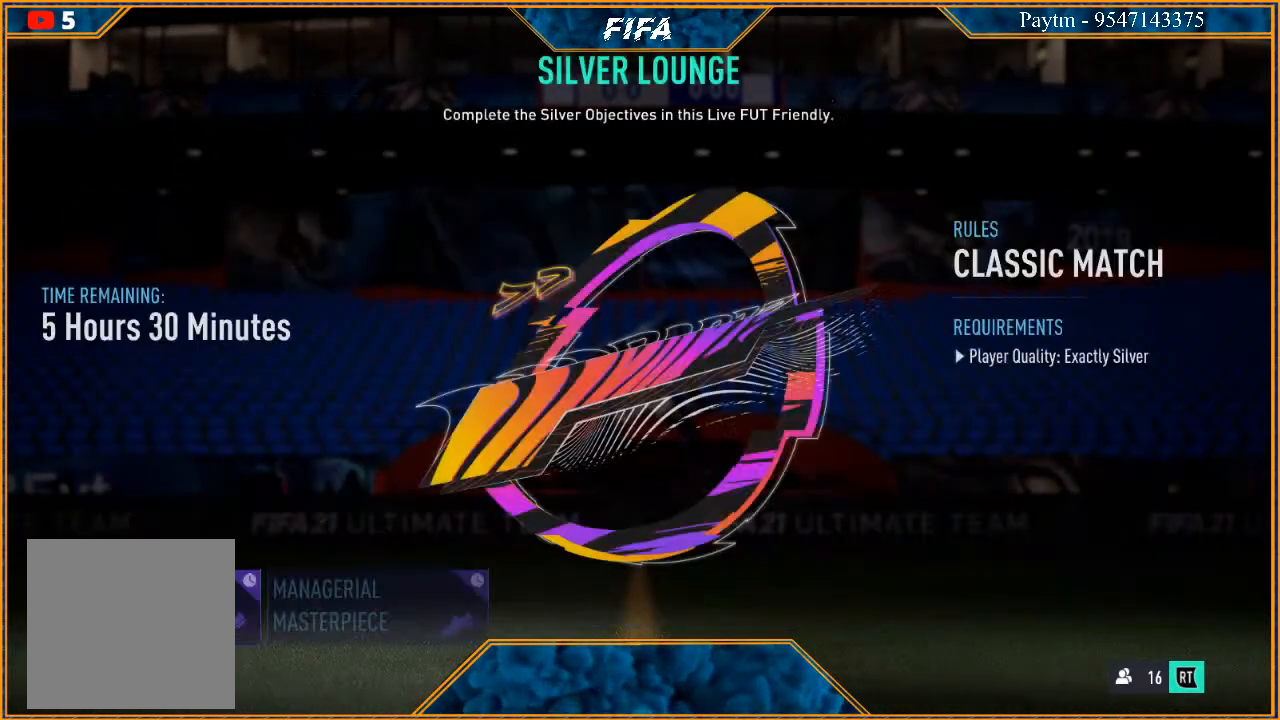
{"buttons": [], "left_stick": "right", "right_stick": "center", "events": [[467, "left_stick", "right"]]}
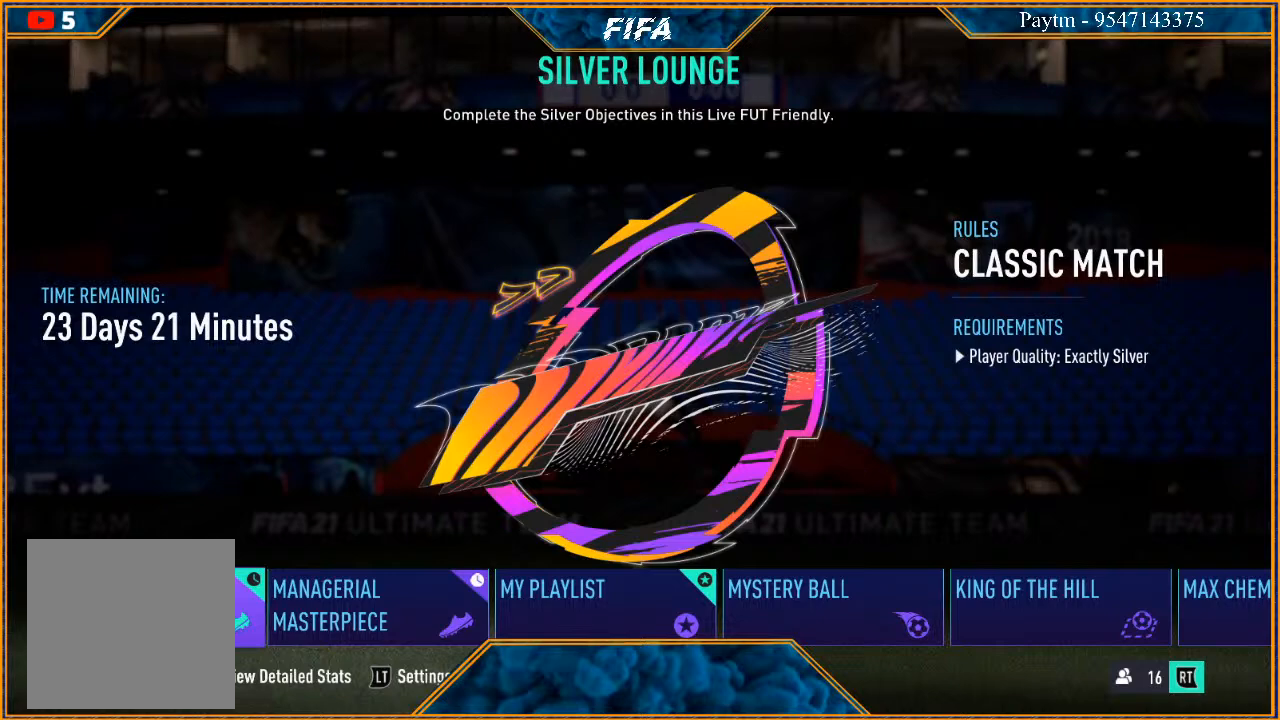
{"buttons": [], "left_stick": "center", "right_stick": "center", "events": [[133, "left_stick", "center"], [167, "A", "down"], [267, "A", "up"]]}
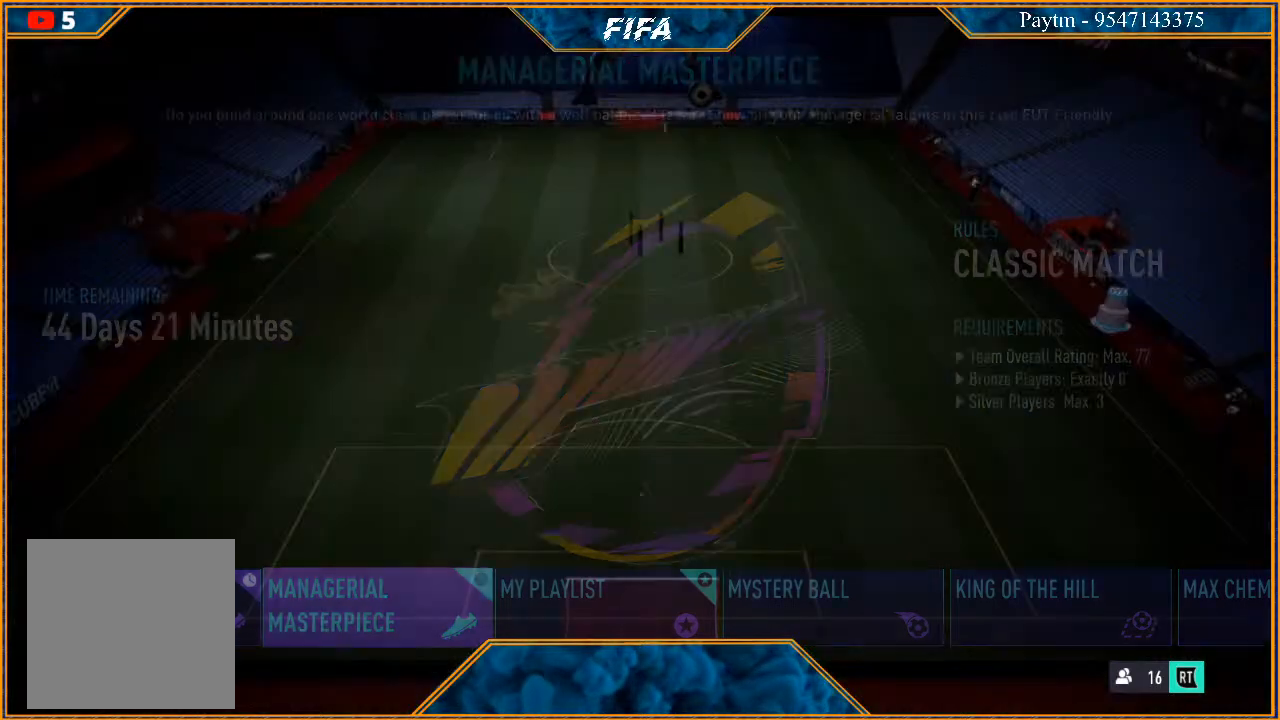
{"buttons": [], "left_stick": "center", "right_stick": "center", "events": []}
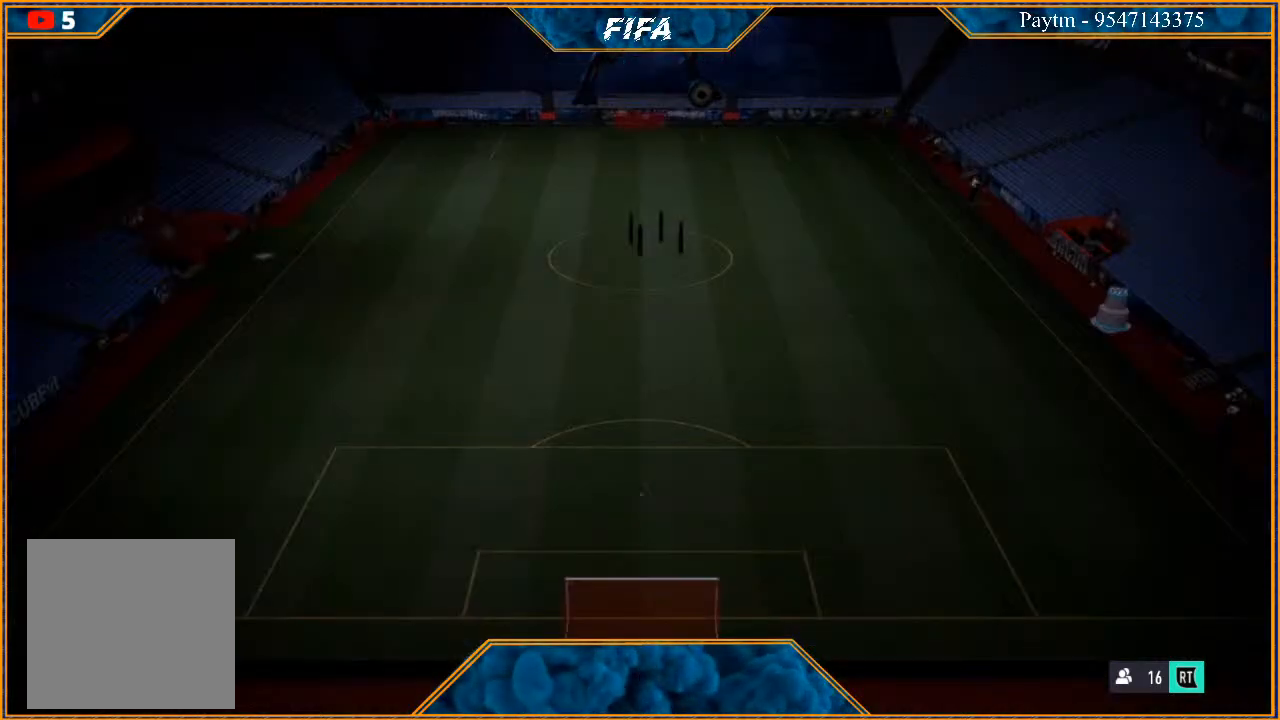
{"buttons": [], "left_stick": "center", "right_stick": "center", "events": []}
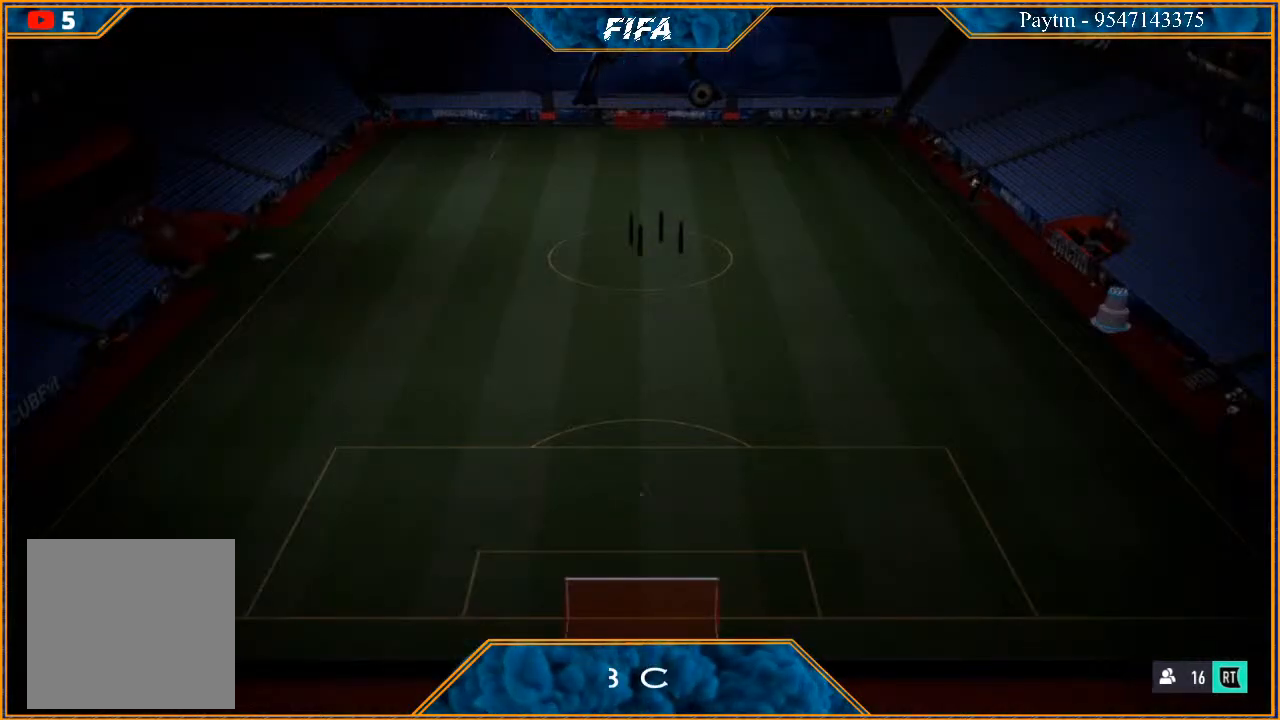
{"buttons": [], "left_stick": "center", "right_stick": "center", "events": []}
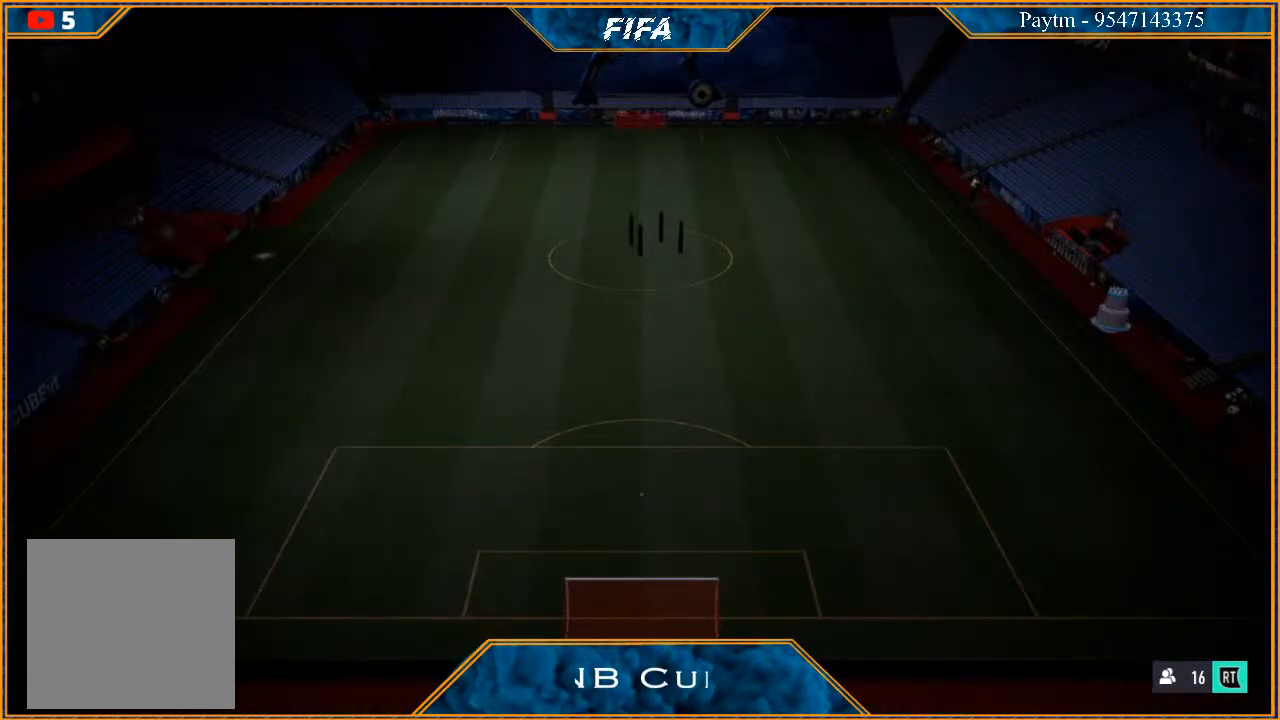
{"buttons": [], "left_stick": "center", "right_stick": "center", "events": []}
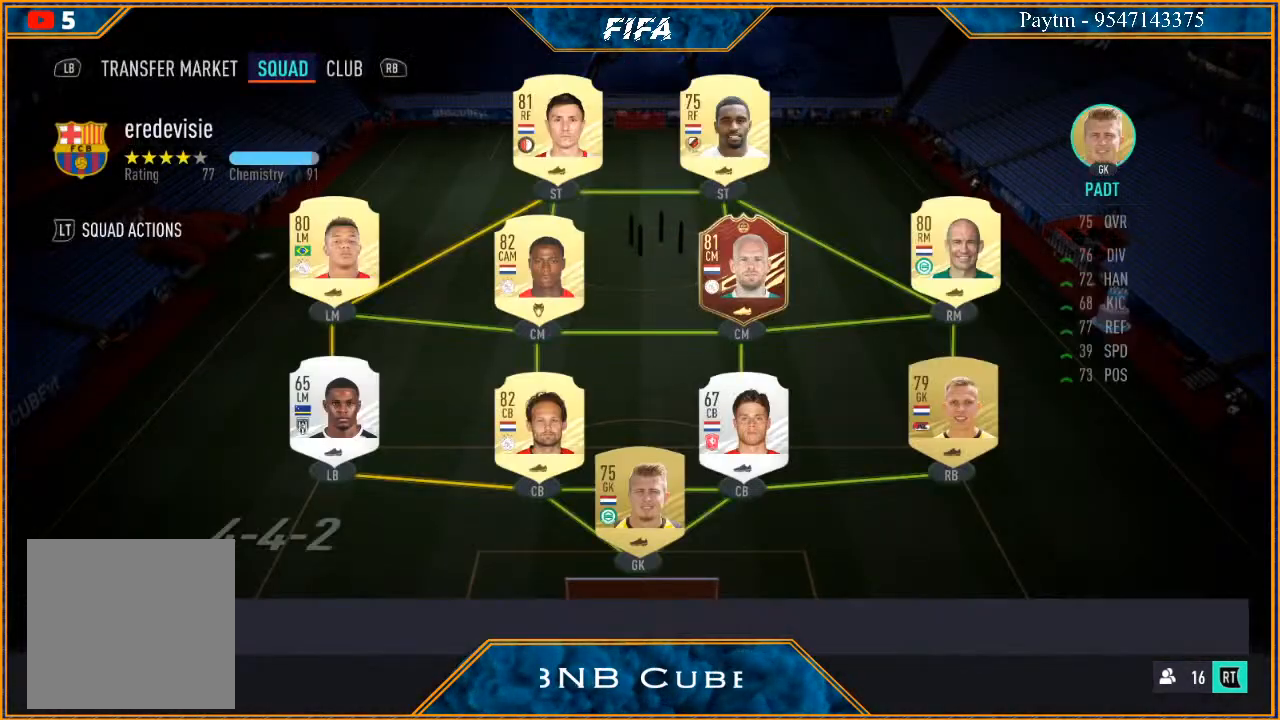
{"buttons": [], "left_stick": "center", "right_stick": "center", "events": []}
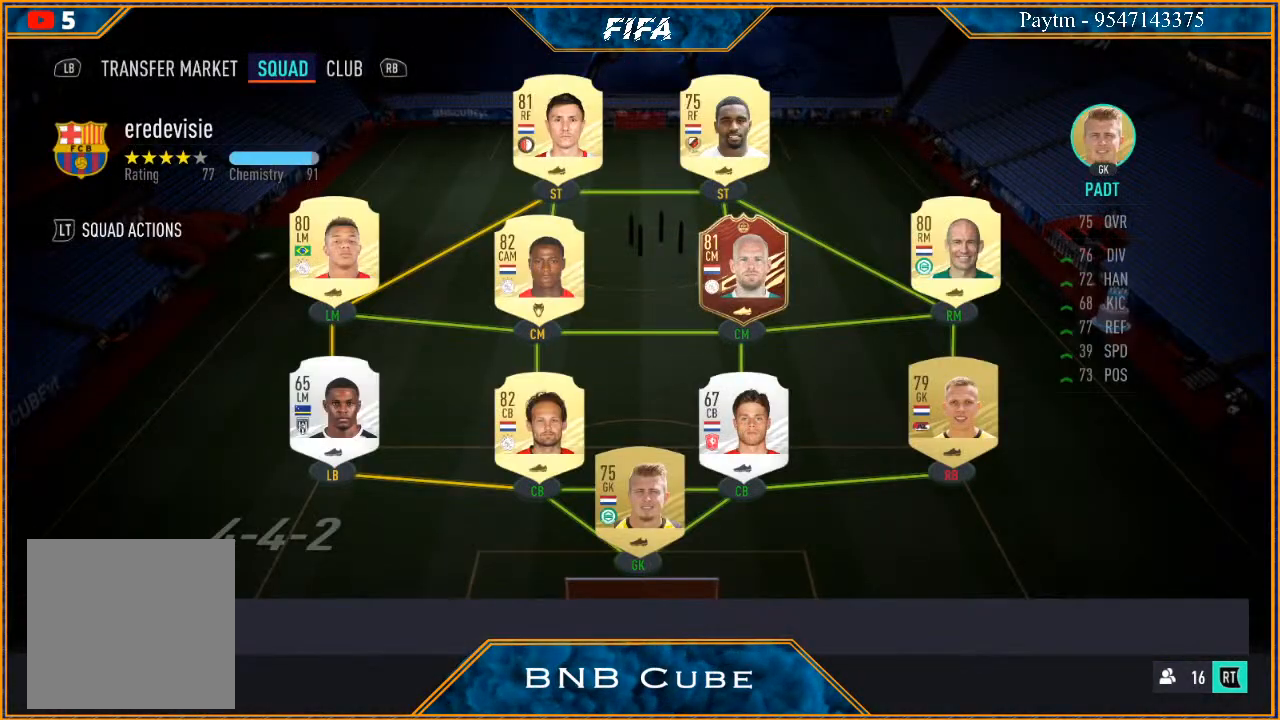
{"buttons": [], "left_stick": "center", "right_stick": "center", "events": []}
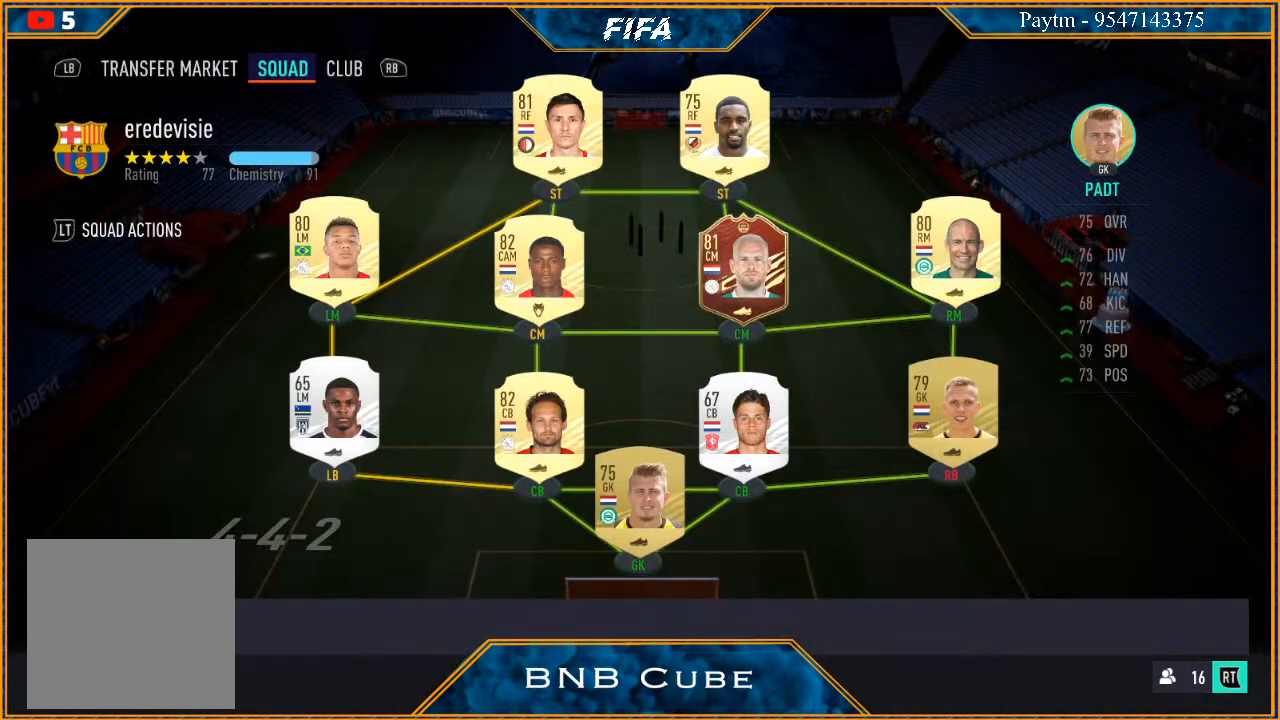
{"buttons": [], "left_stick": "center", "right_stick": "center", "events": []}
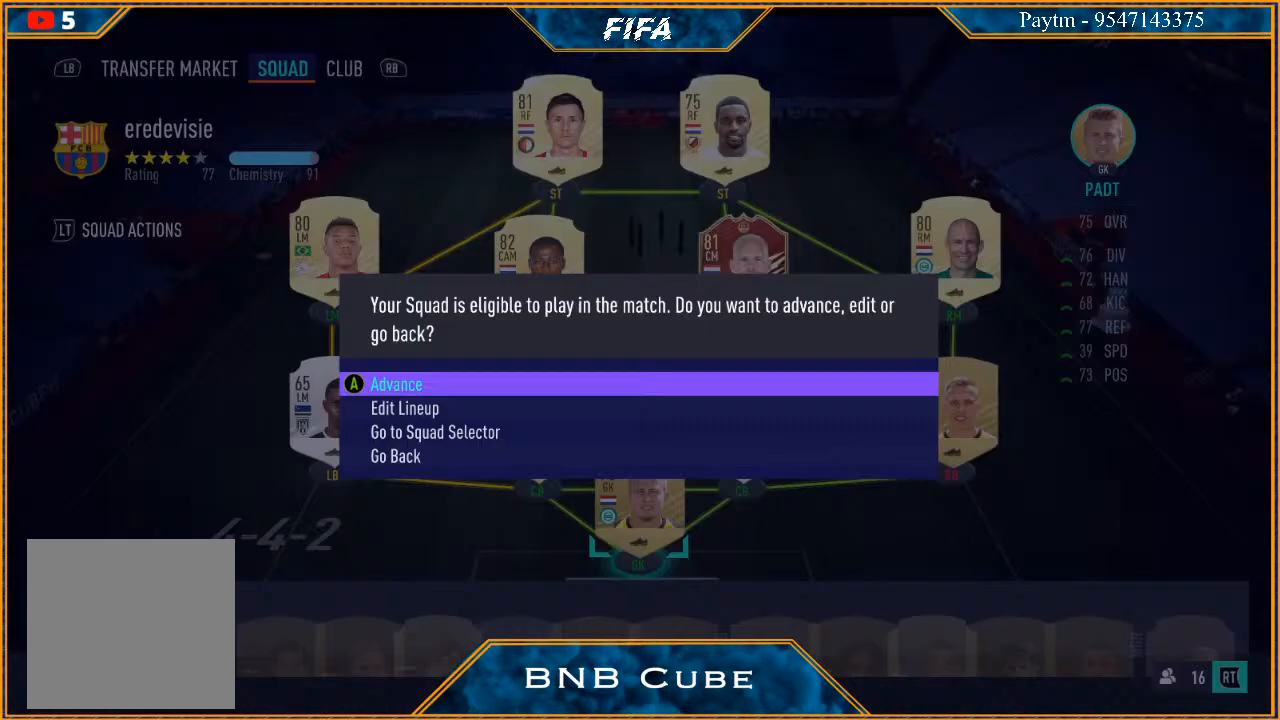
{"buttons": [], "left_stick": "center", "right_stick": "center", "events": [[300, "left_stick", "down"], [467, "left_stick", "center"]]}
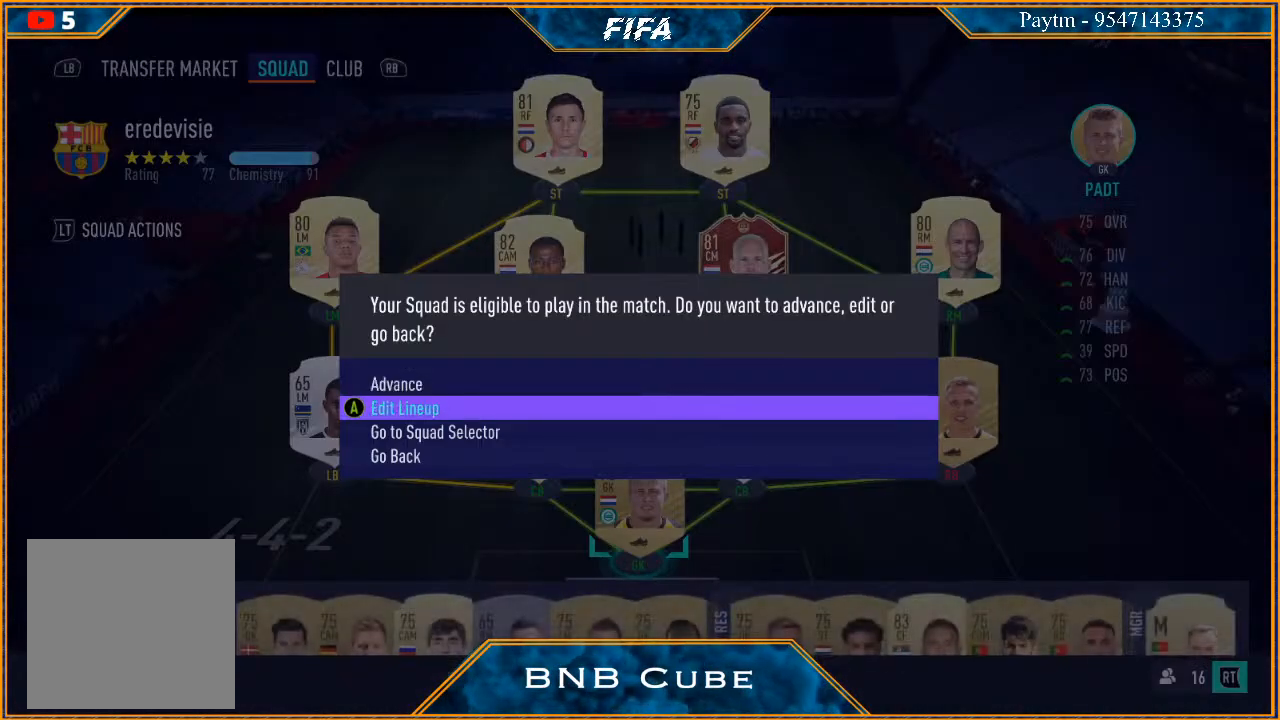
{"buttons": [], "left_stick": "center", "right_stick": "center", "events": [[33, "A", "down"], [133, "A", "up"]]}
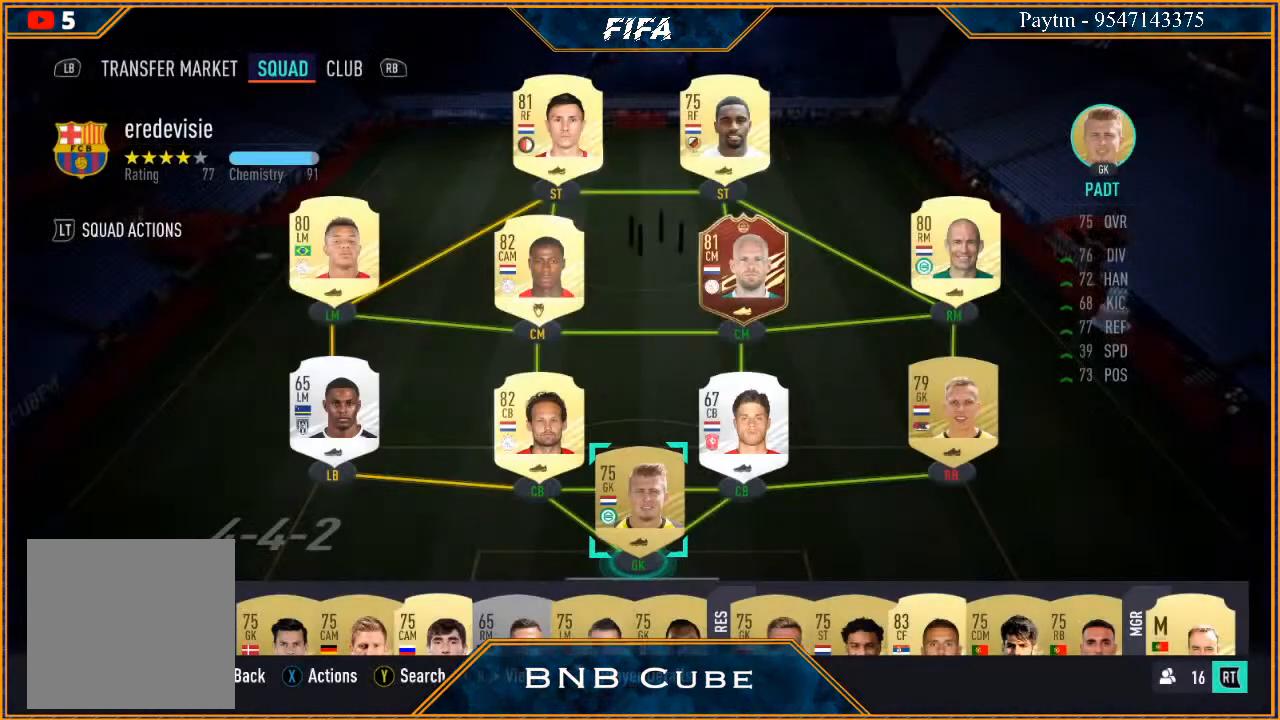
{"buttons": [], "left_stick": "center", "right_stick": "center", "events": []}
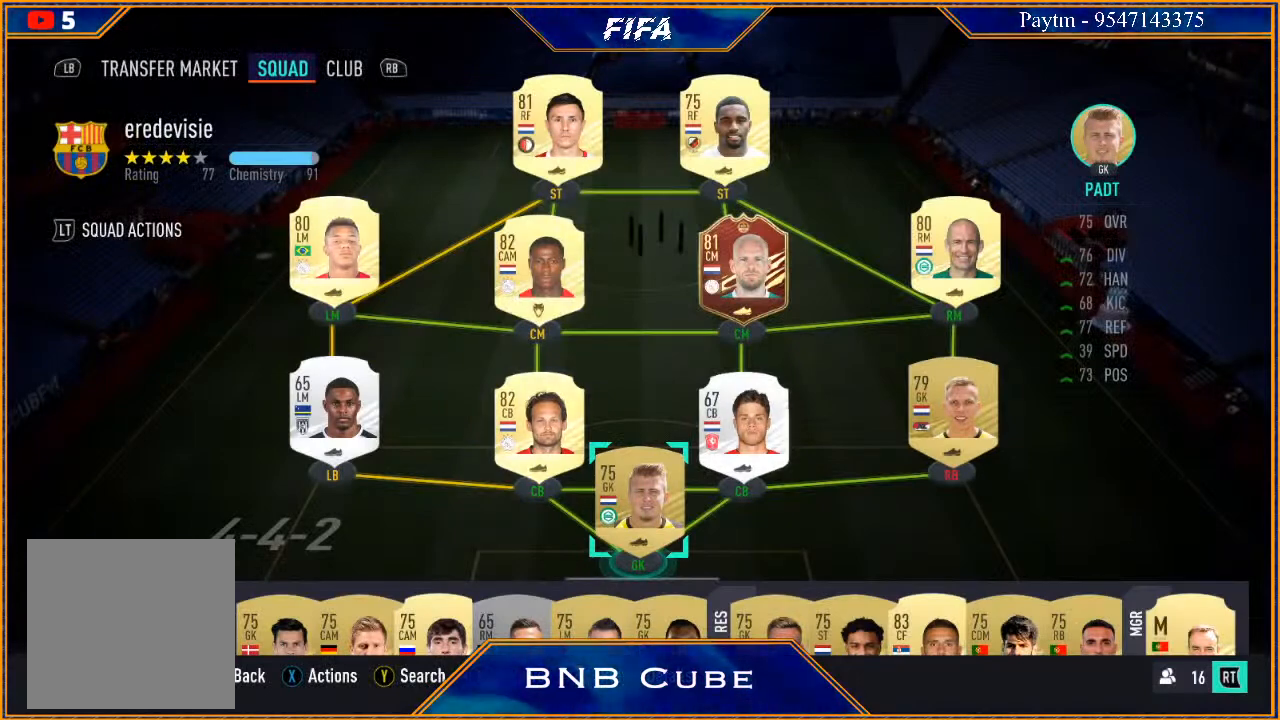
{"buttons": [], "left_stick": "center", "right_stick": "center", "events": []}
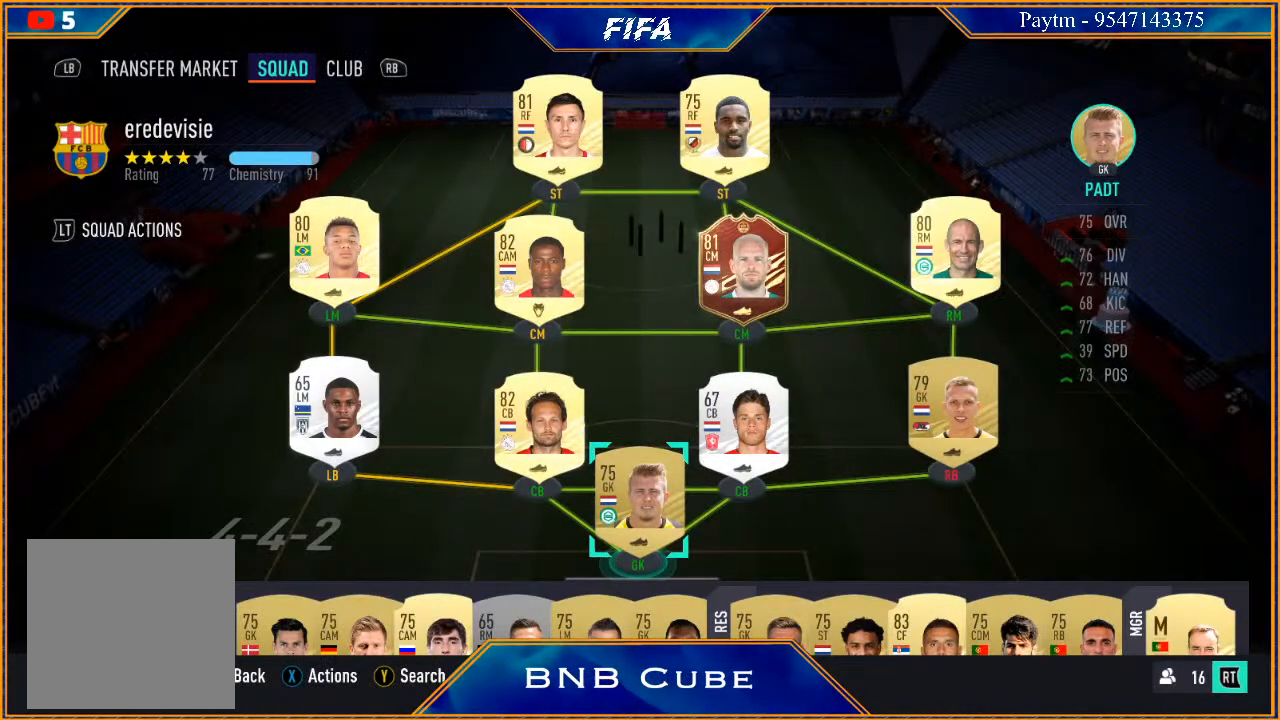
{"buttons": [], "left_stick": "center", "right_stick": "center", "events": []}
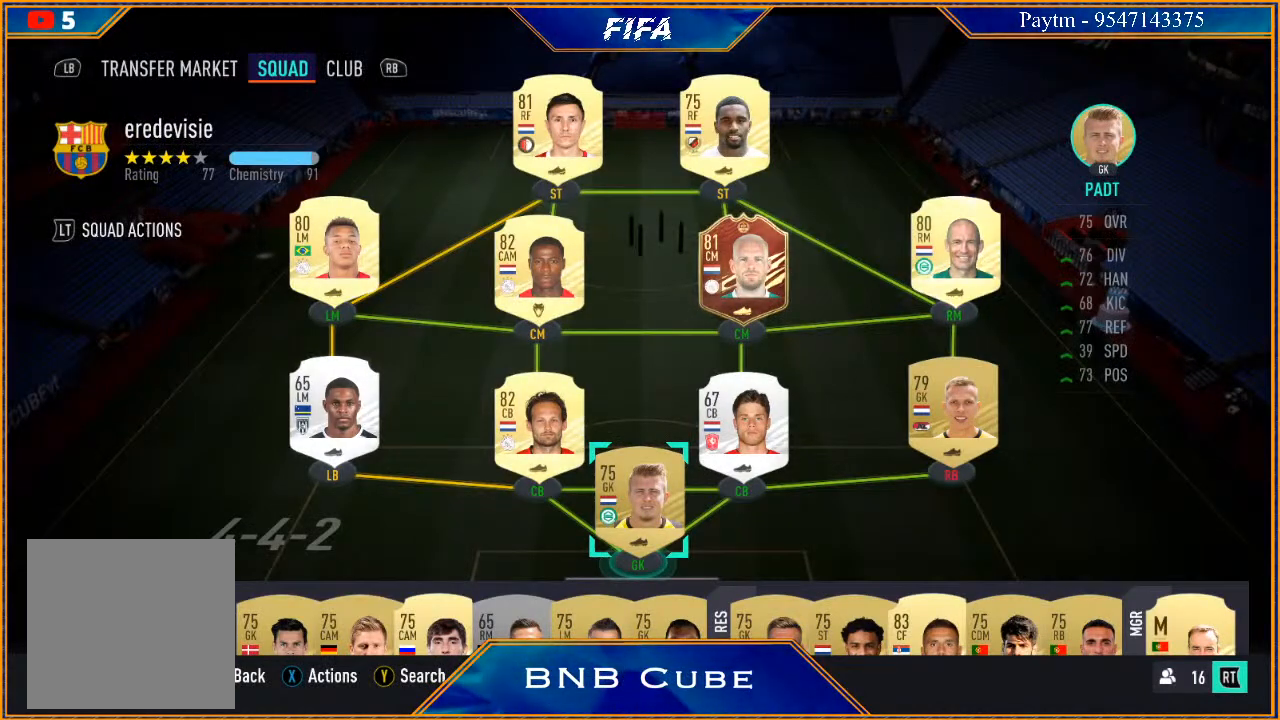
{"buttons": ["START"], "left_stick": "center", "right_stick": "center", "events": [[267, "START", "down"]]}
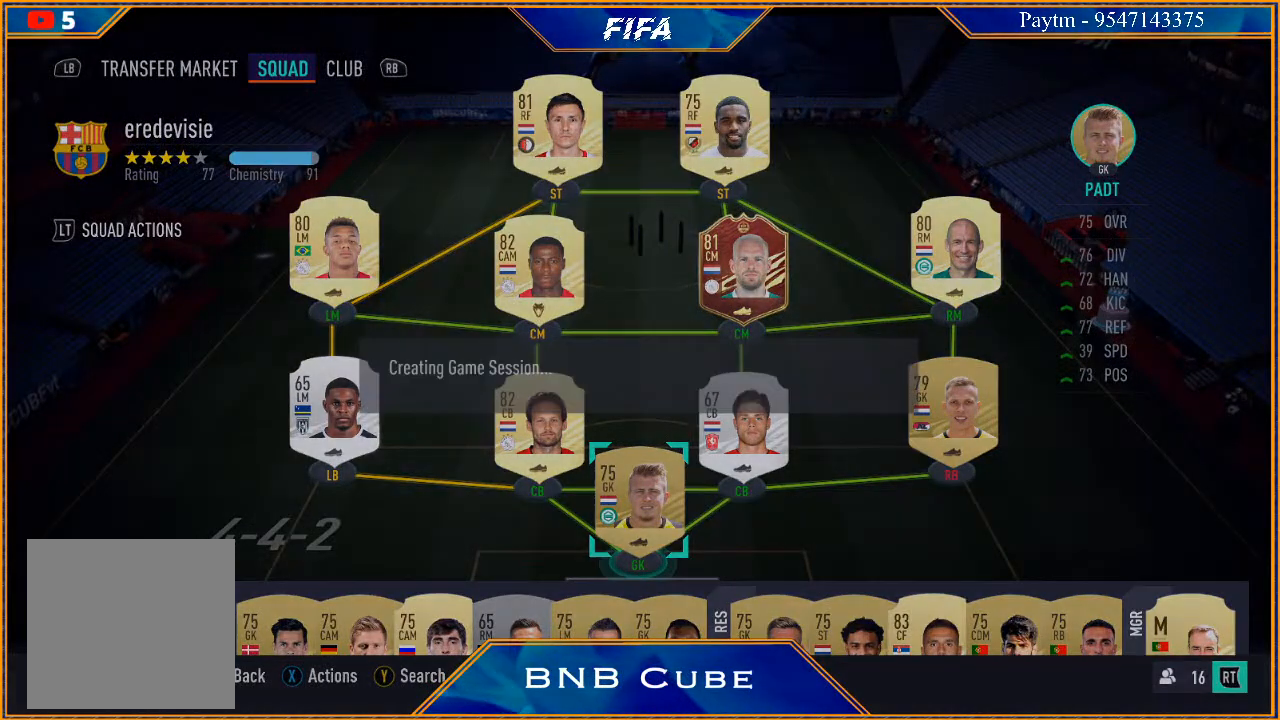
{"buttons": [], "left_stick": "center", "right_stick": "center", "events": [[33, "START", "up"]]}